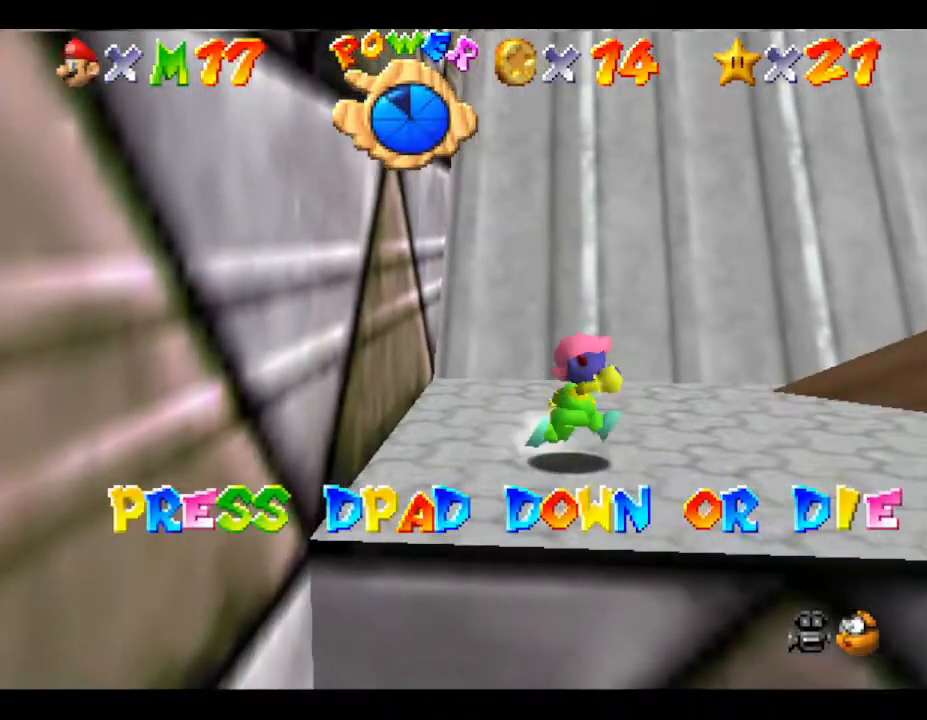
Gameplay with a controller (Nintendo layout); each line is a JSON object with the inputs held at the frame after it. "events" lists button and stick changes between this image and that frame as [ms after this image, input, new state], when the widget could be followed in between. Not read: L3 R3.
{"buttons": ["A"], "left_stick": "left", "events": [[67, "left_stick", "left"], [283, "A", "down"]]}
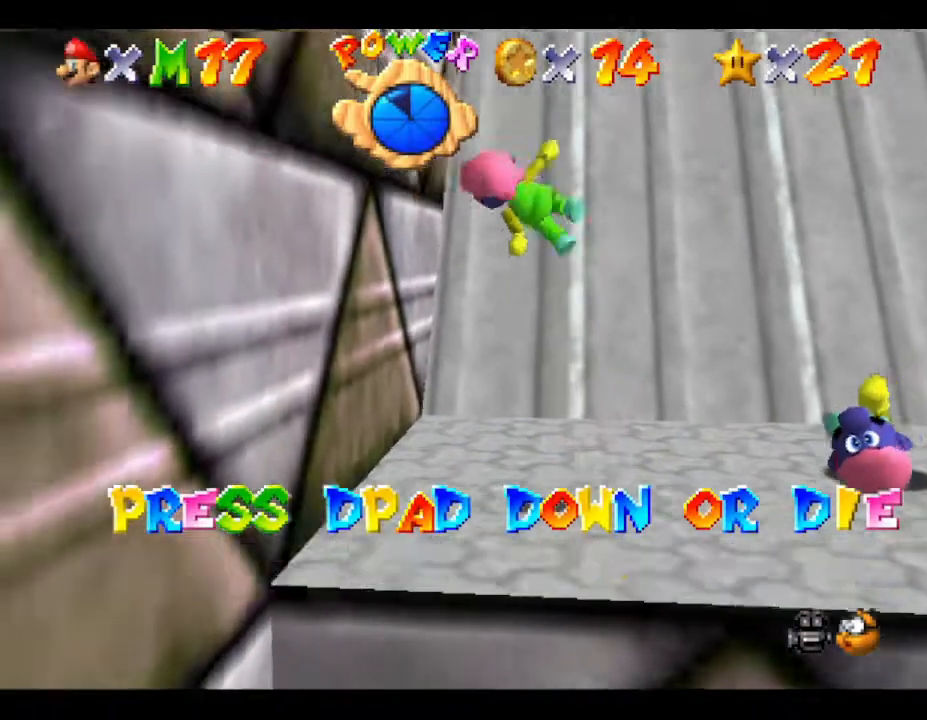
{"buttons": ["A"], "left_stick": "right", "events": [[83, "left_stick", "center"], [183, "A", "up"], [183, "DPAD_DOWN", "down"], [333, "DPAD_DOWN", "up"], [417, "A", "down"], [483, "left_stick", "right"]]}
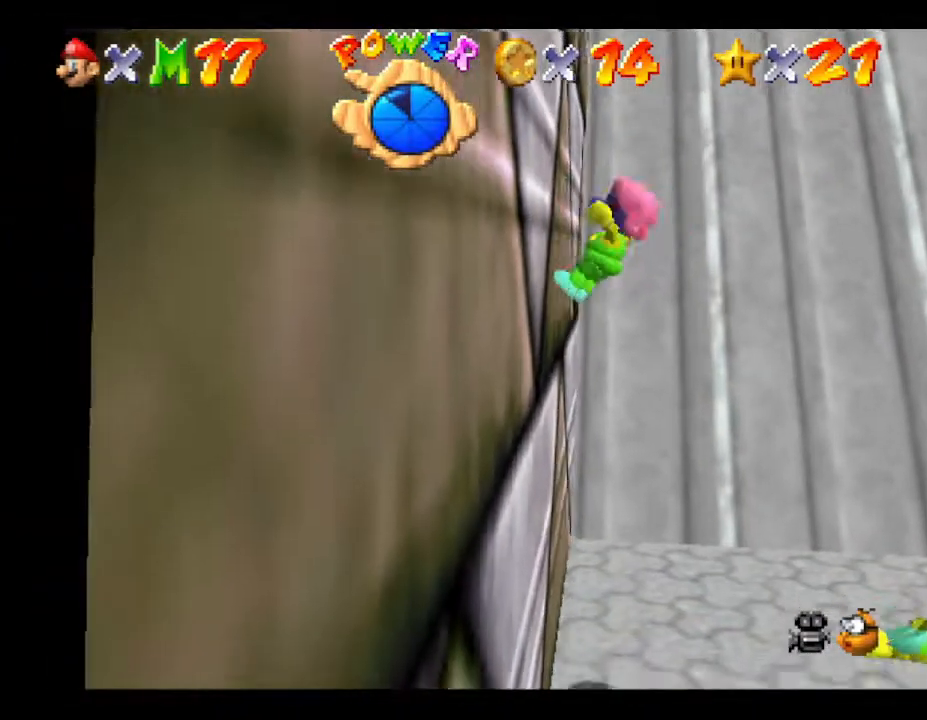
{"buttons": [], "left_stick": "left", "events": [[333, "A", "up"], [417, "left_stick", "up-left"], [500, "left_stick", "left"]]}
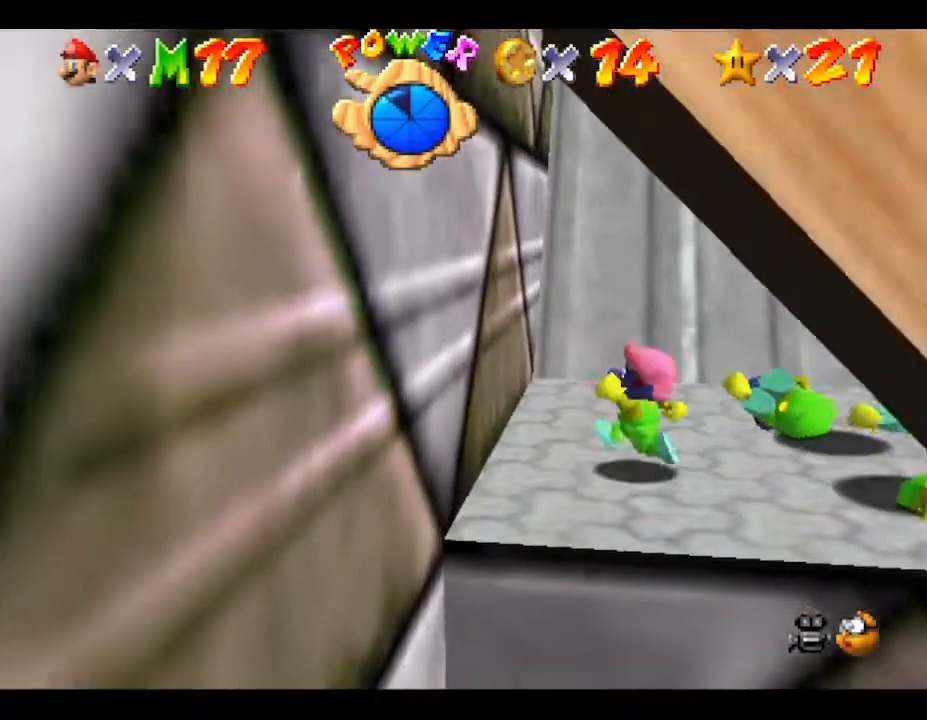
{"buttons": [], "left_stick": "up-left", "events": [[350, "left_stick", "up-left"]]}
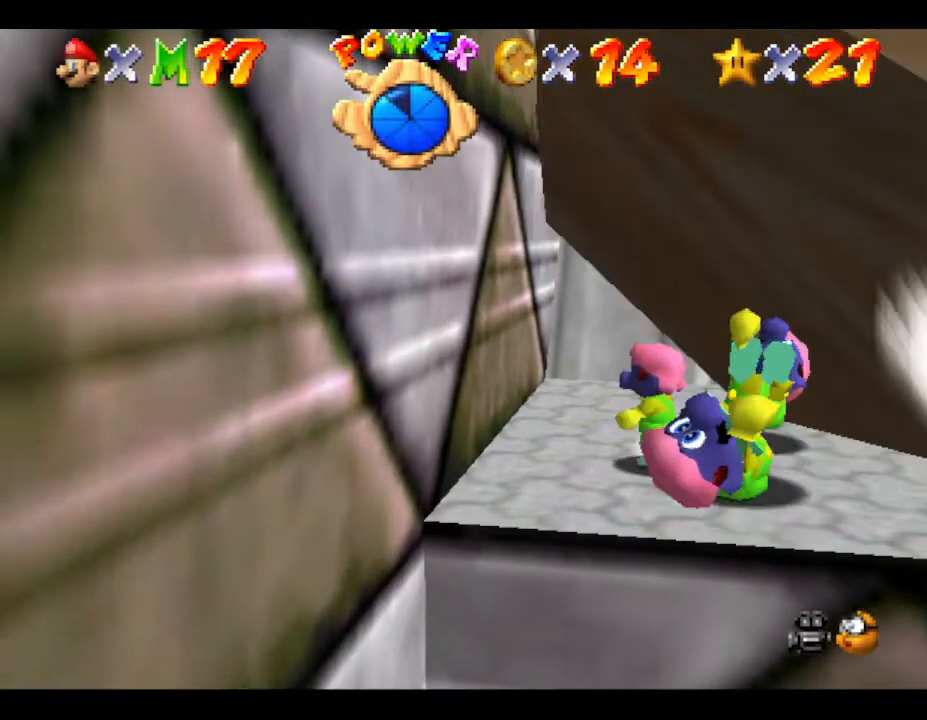
{"buttons": ["A"], "left_stick": "down", "events": [[100, "A", "down"], [150, "left_stick", "up"], [317, "left_stick", "right"], [433, "left_stick", "down"]]}
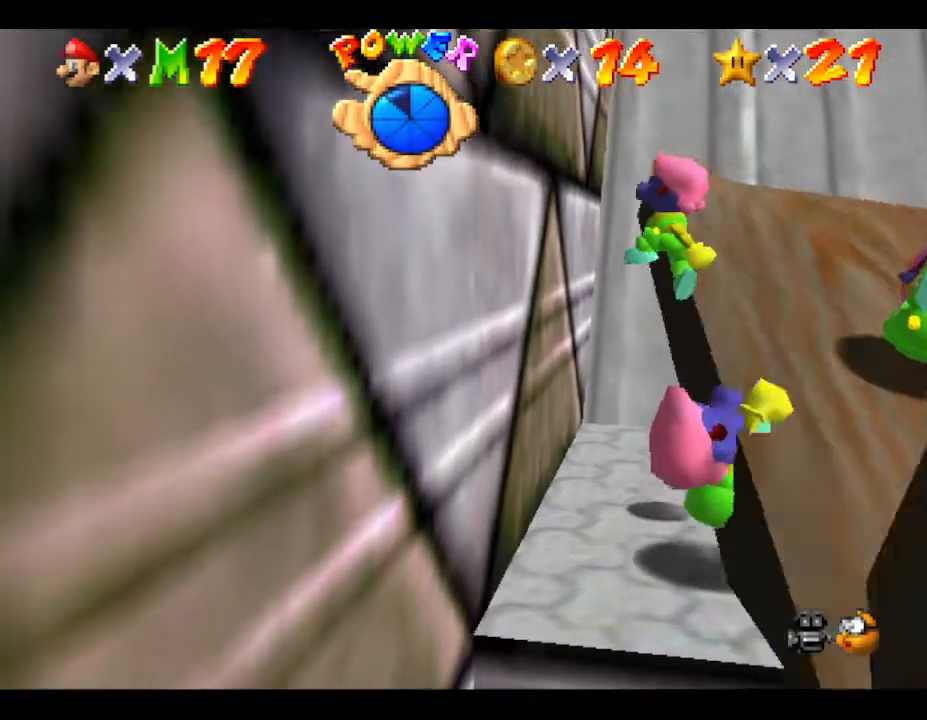
{"buttons": ["A"], "left_stick": "right", "events": [[150, "A", "up"], [183, "left_stick", "down-right"], [300, "left_stick", "right"], [333, "A", "down"]]}
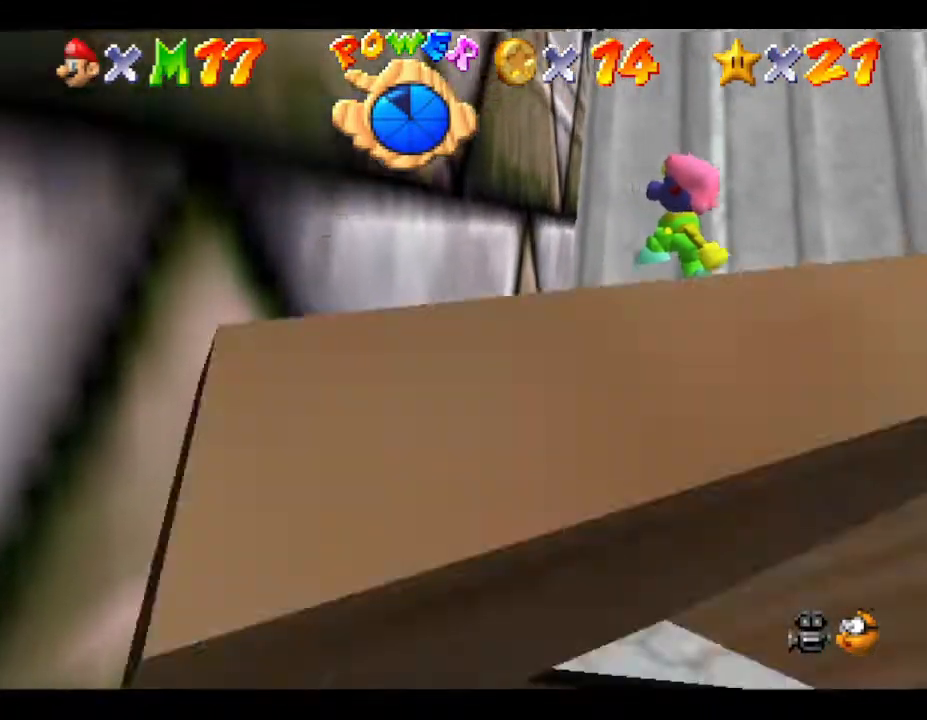
{"buttons": ["A"], "left_stick": "down-right", "events": [[200, "A", "up"], [200, "left_stick", "up"], [333, "A", "down"], [367, "left_stick", "down-right"]]}
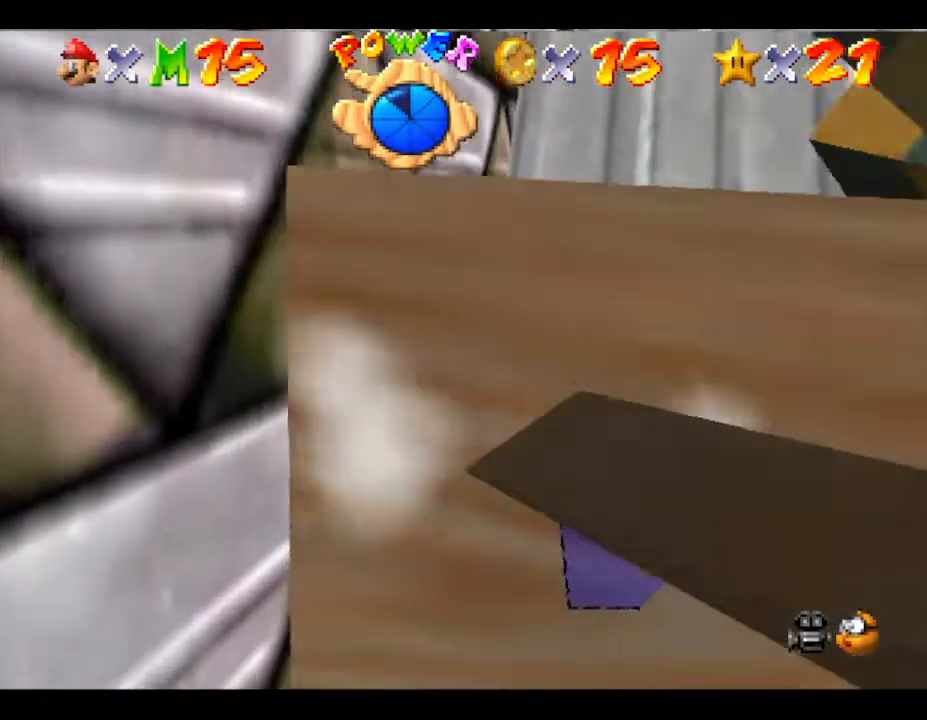
{"buttons": [], "left_stick": "down-right", "events": [[100, "A", "up"], [283, "A", "down"], [283, "left_stick", "center"], [450, "A", "up"], [500, "left_stick", "down-right"]]}
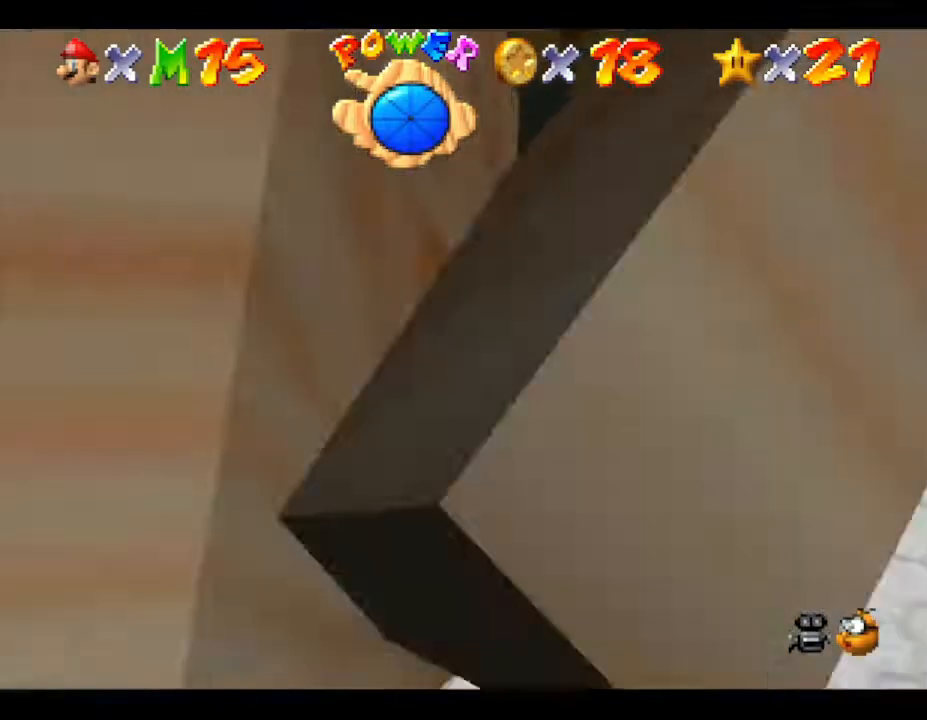
{"buttons": [], "left_stick": "right", "events": [[33, "A", "down"], [217, "A", "up"], [217, "left_stick", "right"], [317, "A", "down"], [483, "A", "up"]]}
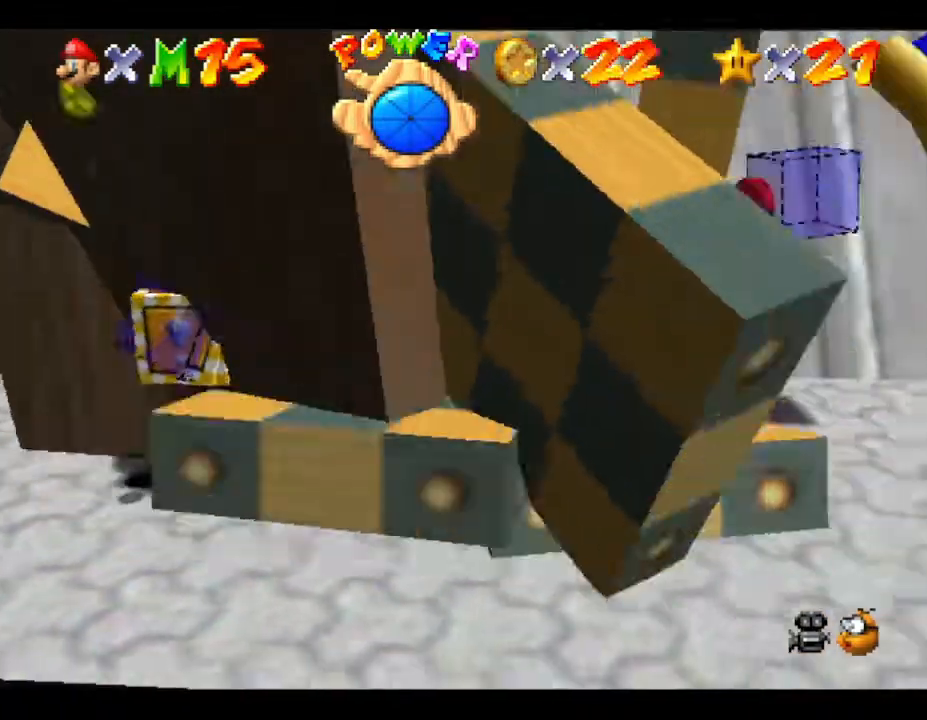
{"buttons": ["A"], "left_stick": "right", "events": [[50, "A", "down"], [217, "A", "up"], [383, "A", "down"]]}
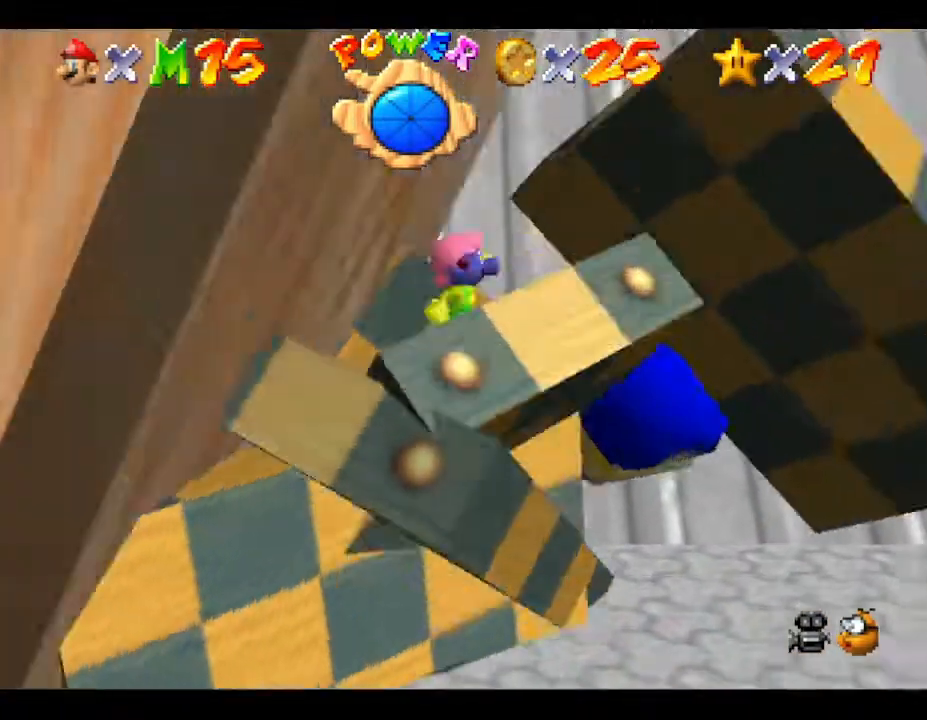
{"buttons": [], "left_stick": "center", "events": [[17, "A", "up"], [83, "A", "down"], [117, "left_stick", "up-right"], [183, "A", "up"], [217, "A", "down"], [217, "left_stick", "right"], [333, "A", "up"], [333, "left_stick", "down-right"], [400, "A", "down"], [433, "left_stick", "center"], [450, "A", "up"]]}
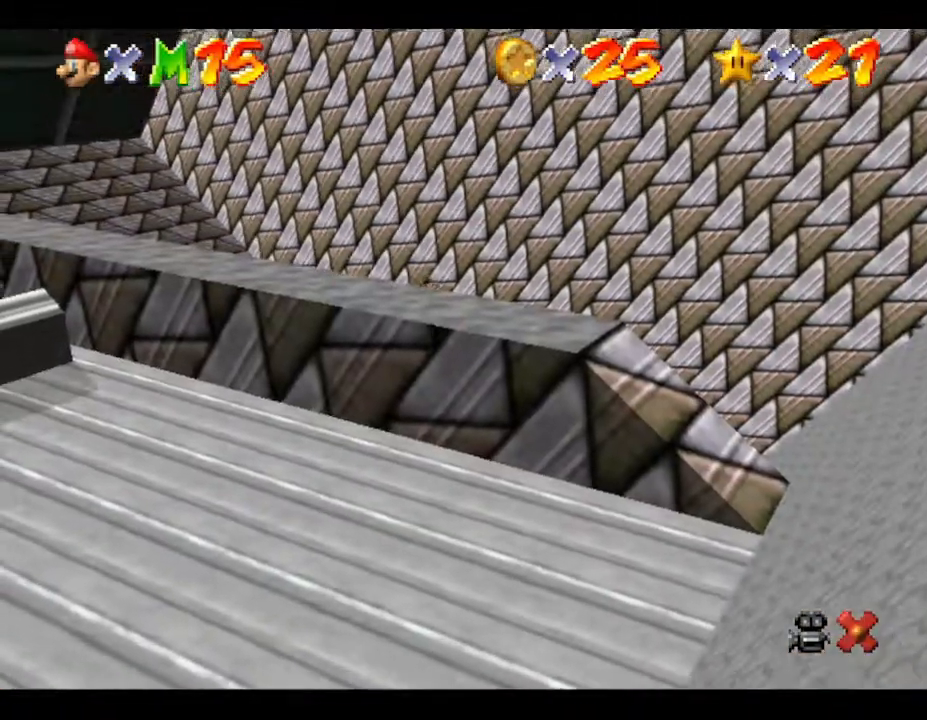
{"buttons": [], "left_stick": "center", "events": [[150, "A", "down"], [217, "A", "up"]]}
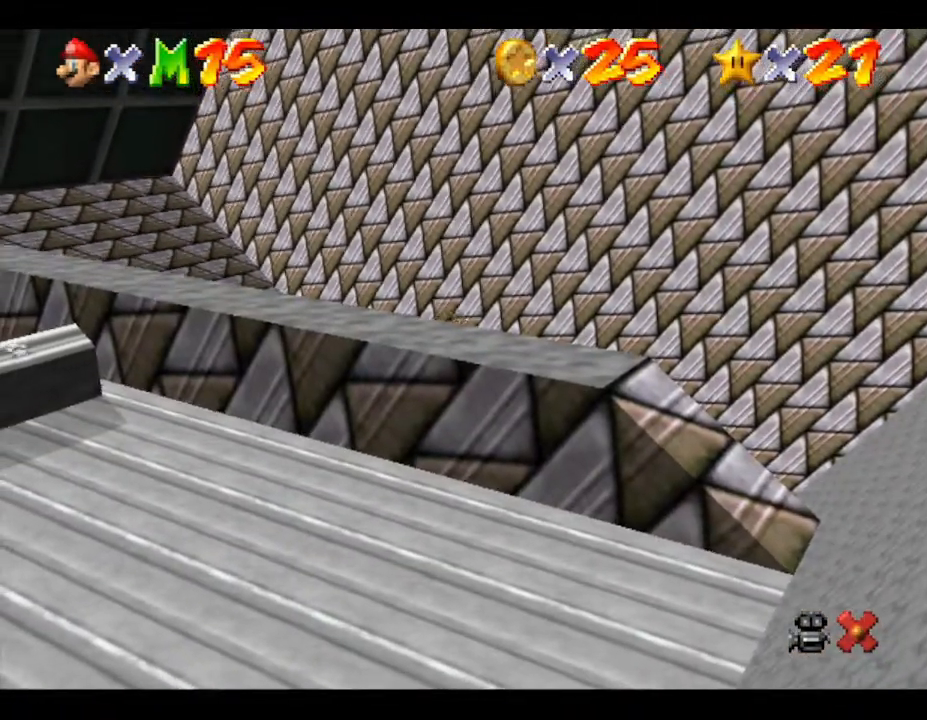
{"buttons": [], "left_stick": "center", "events": []}
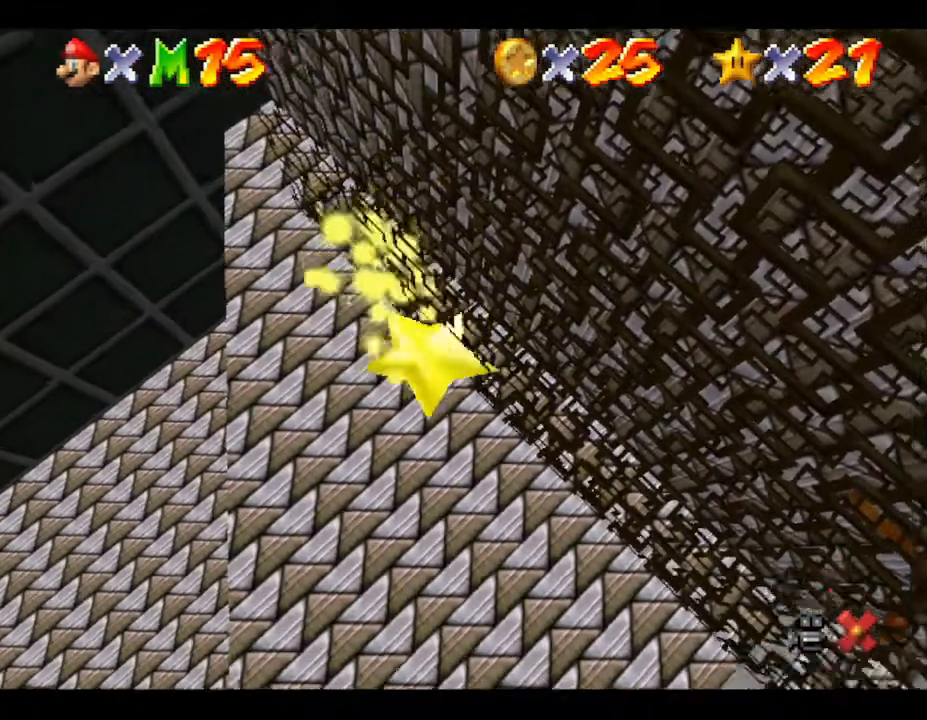
{"buttons": [], "left_stick": "center", "events": []}
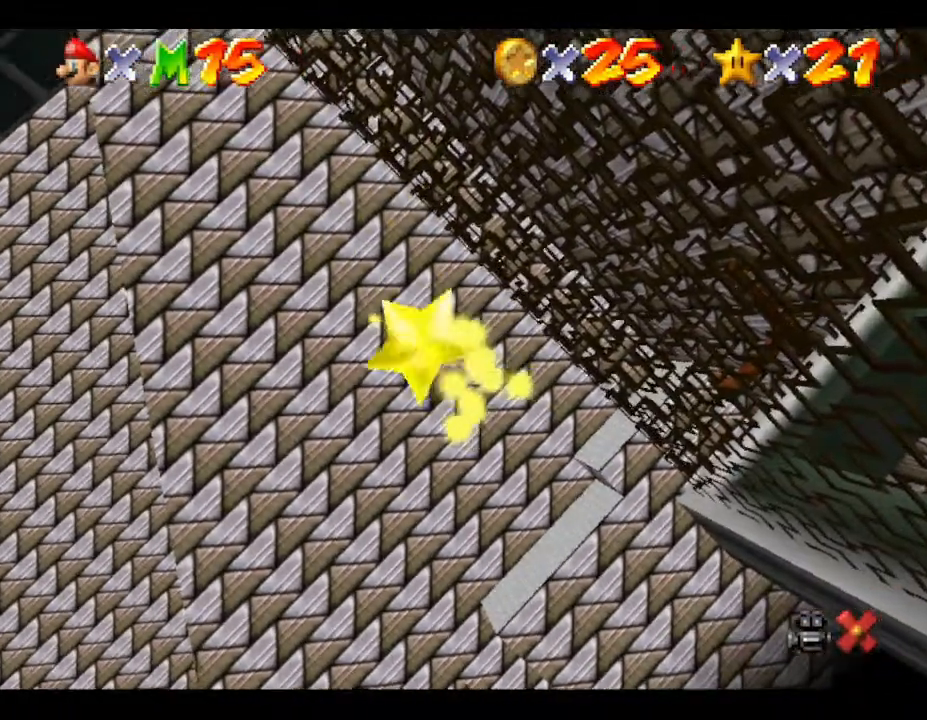
{"buttons": [], "left_stick": "center", "events": []}
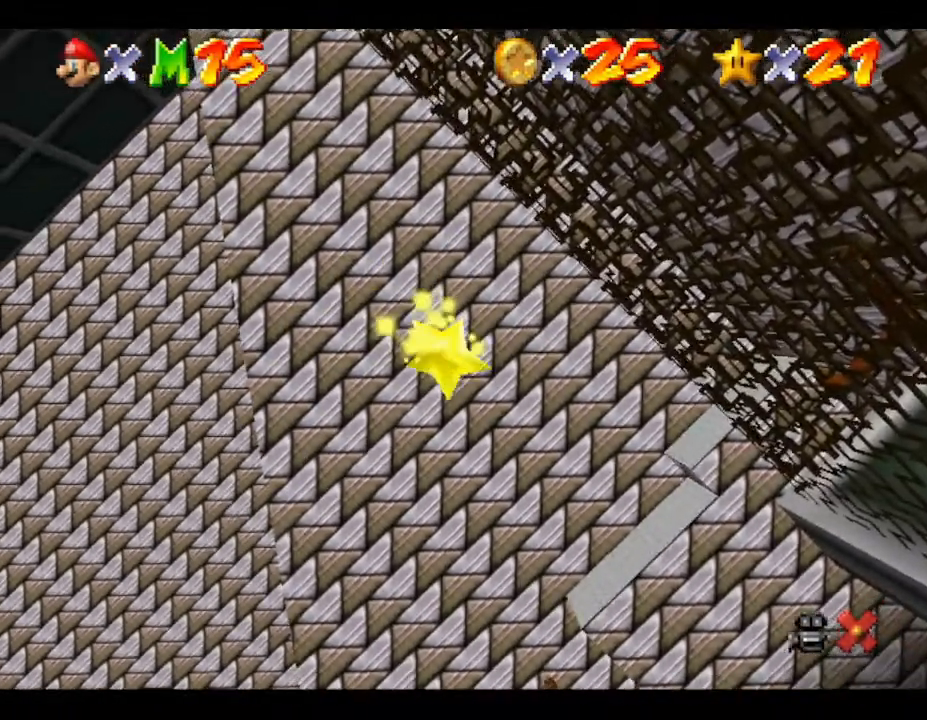
{"buttons": [], "left_stick": "center", "events": []}
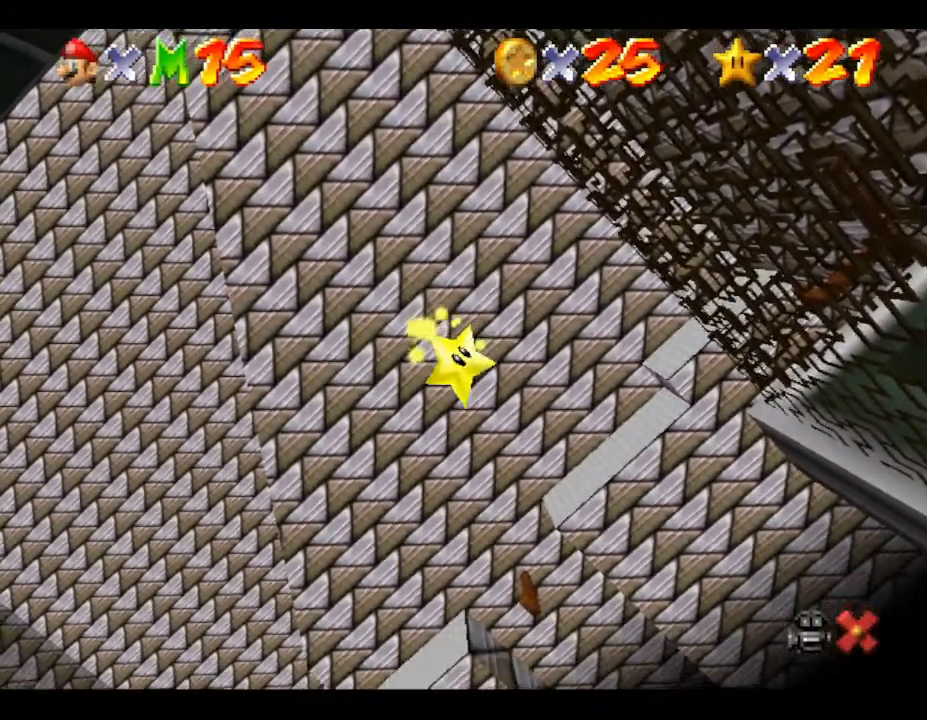
{"buttons": [], "left_stick": "center", "events": []}
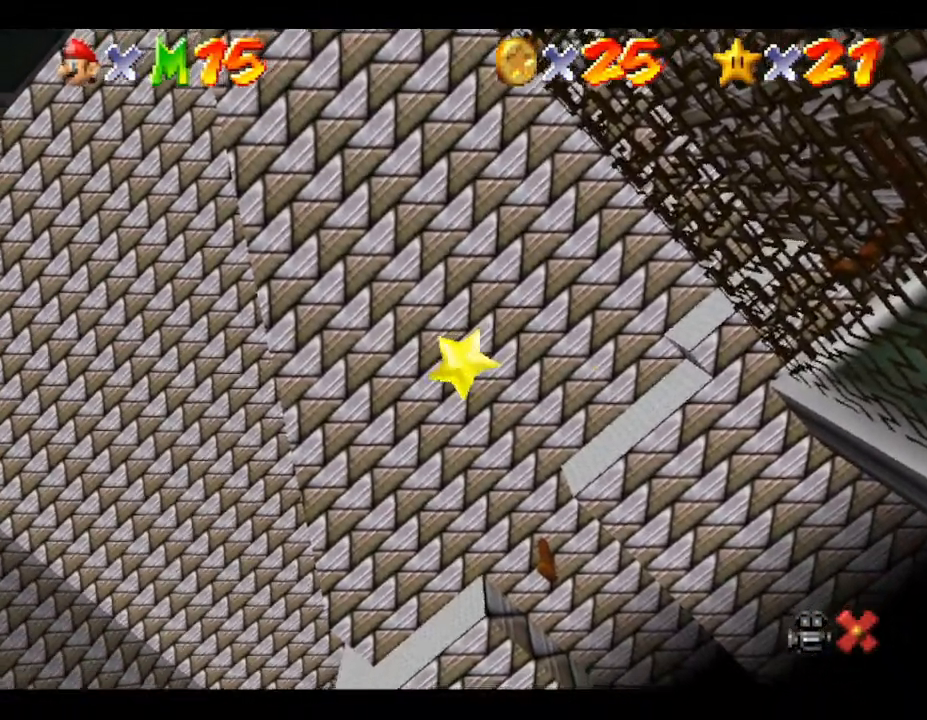
{"buttons": [], "left_stick": "center", "events": []}
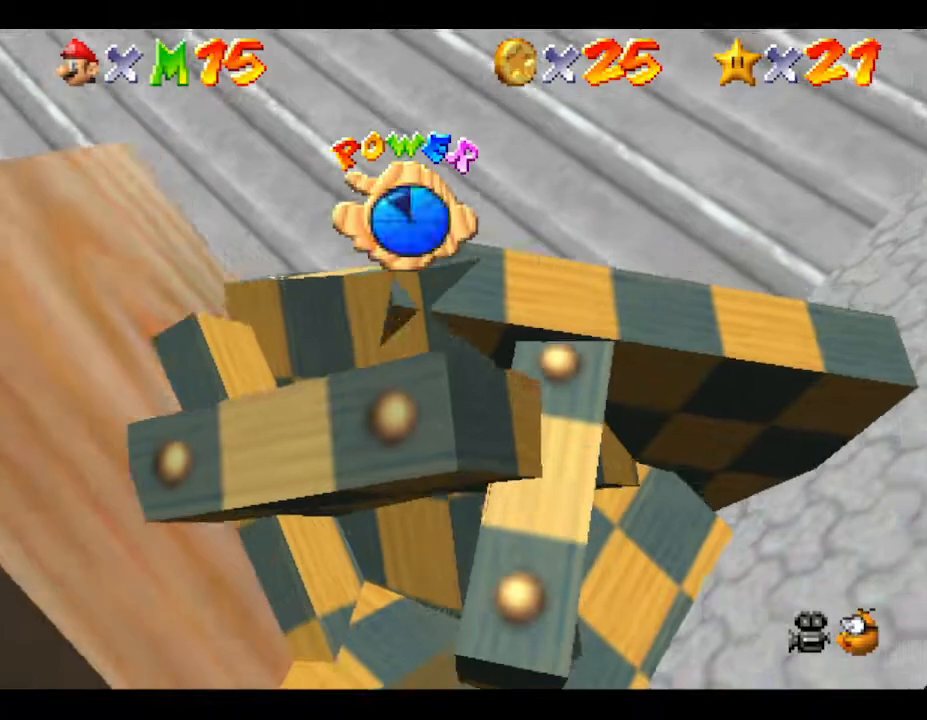
{"buttons": [], "left_stick": "center", "events": [[167, "A", "down"], [417, "A", "up"]]}
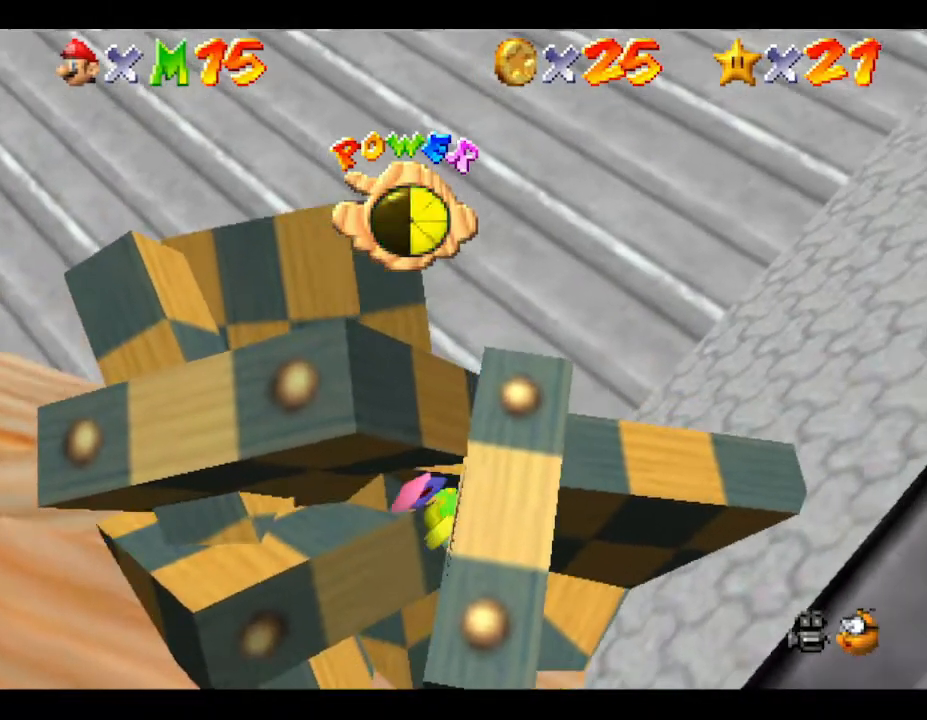
{"buttons": ["A"], "left_stick": "up", "events": [[50, "A", "down"], [133, "A", "up"], [200, "A", "down"], [283, "A", "up"], [317, "A", "down"], [317, "left_stick", "up"]]}
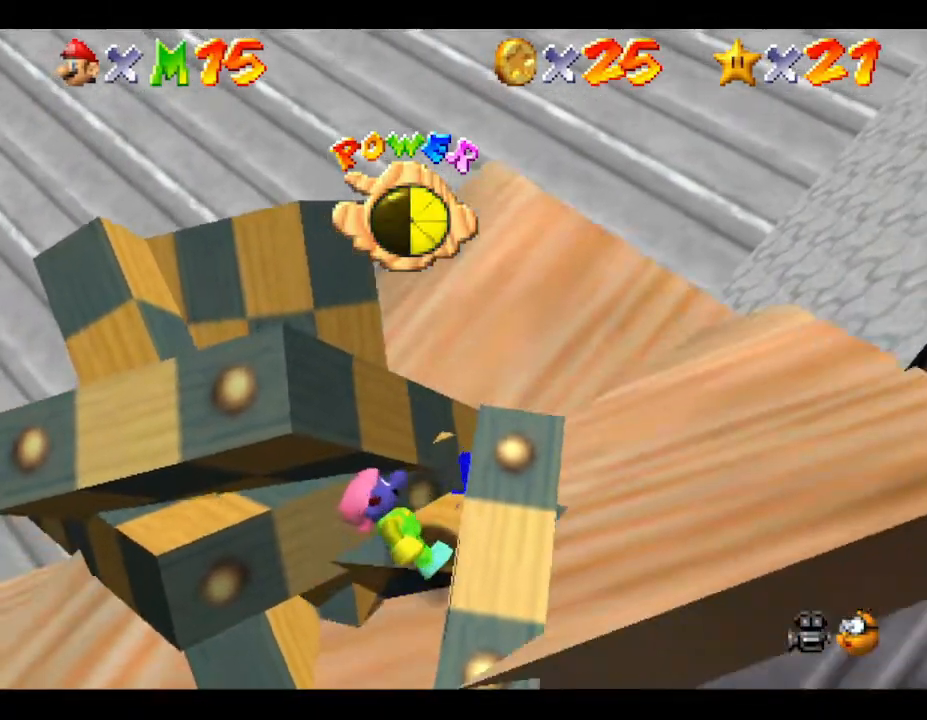
{"buttons": [], "left_stick": "up-left", "events": [[50, "A", "up"], [117, "A", "down"], [183, "A", "up"], [250, "A", "down"], [383, "A", "up"], [450, "left_stick", "up-left"]]}
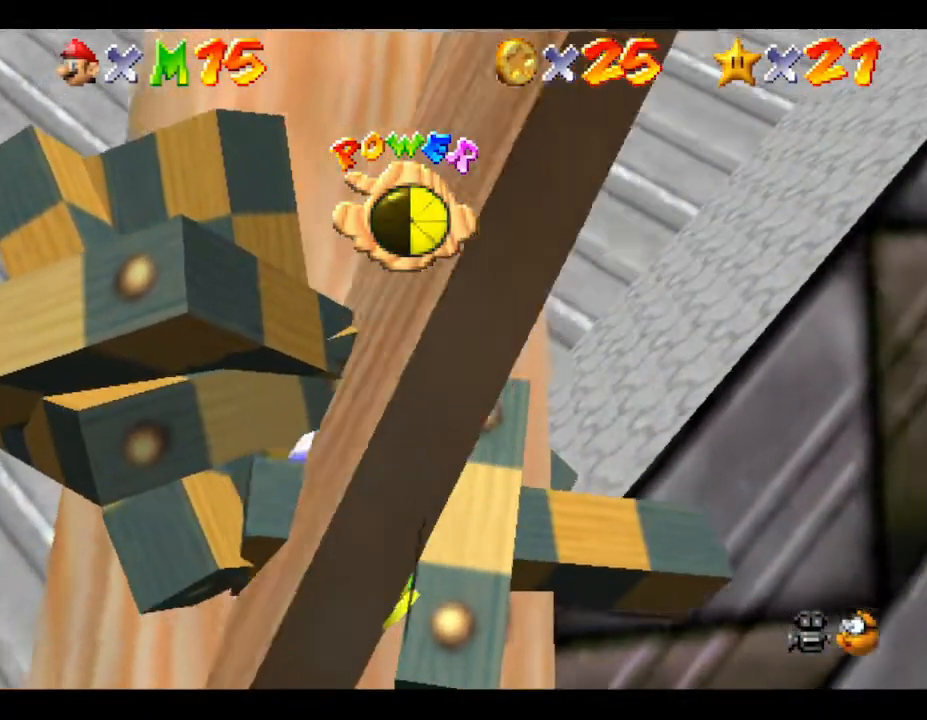
{"buttons": [], "left_stick": "up-left", "events": [[150, "A", "down"], [217, "A", "up"], [250, "A", "down"], [317, "A", "up"], [383, "A", "down"], [450, "A", "up"]]}